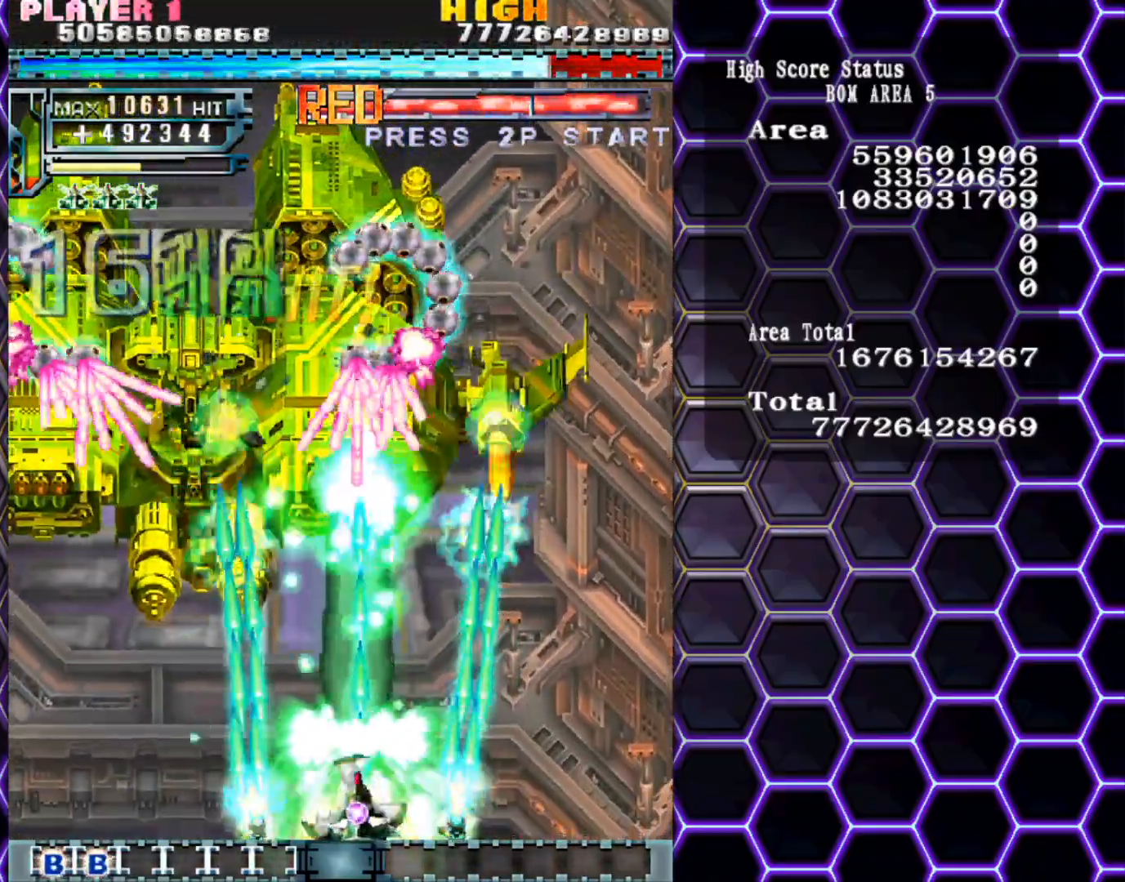
Gameplay with a controller (arcade stick); each line is a JSON object with the inputs held at the frame after it. "events" lists button and stick changes between this image and that frame as [ms after this image, input, new state], when the widget could be followed in between. Not read: L3 R3 other_buttons.
{"buttons": [], "left_stick": "center", "events": [[33, "left_stick", "center"], [200, "left_stick", "left"], [333, "left_stick", "center"], [400, "left_stick", "left"], [500, "left_stick", "center"]]}
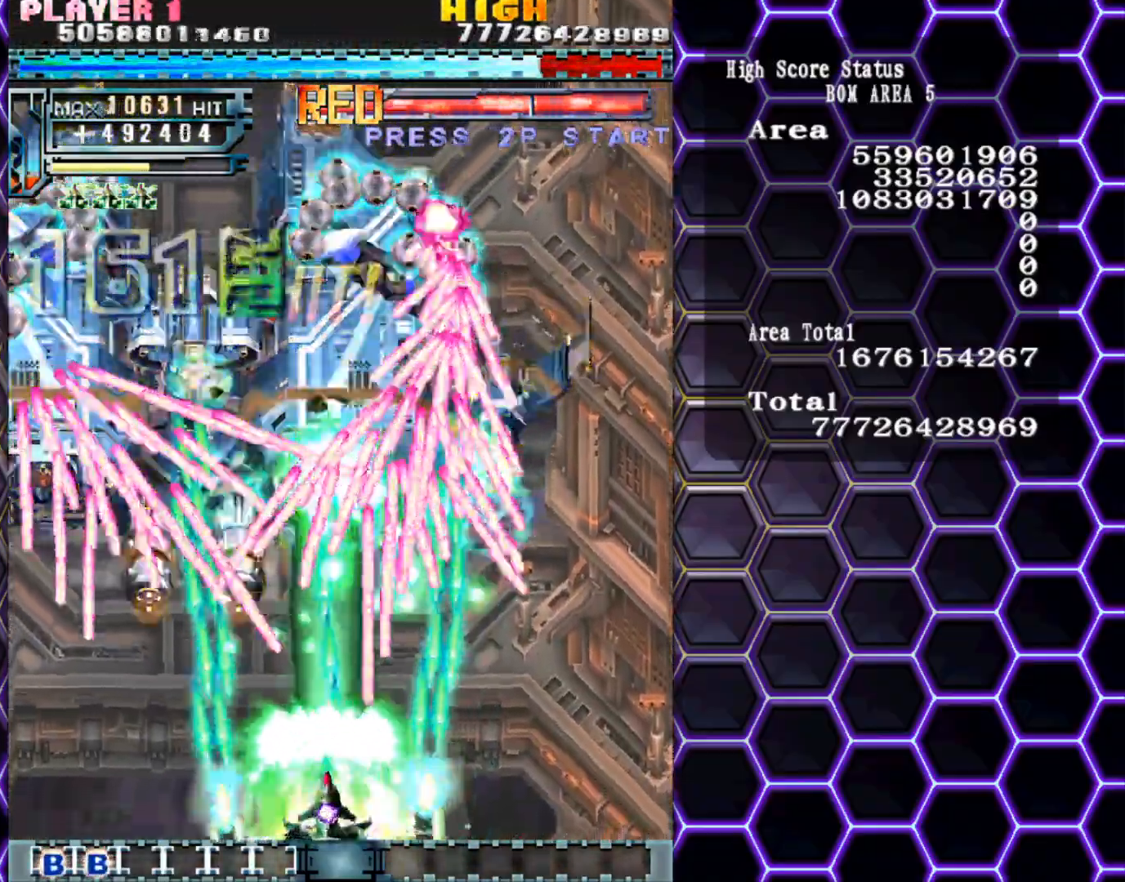
{"buttons": [], "left_stick": "down-left", "events": [[267, "left_stick", "left"], [317, "left_stick", "center"], [467, "left_stick", "down-left"]]}
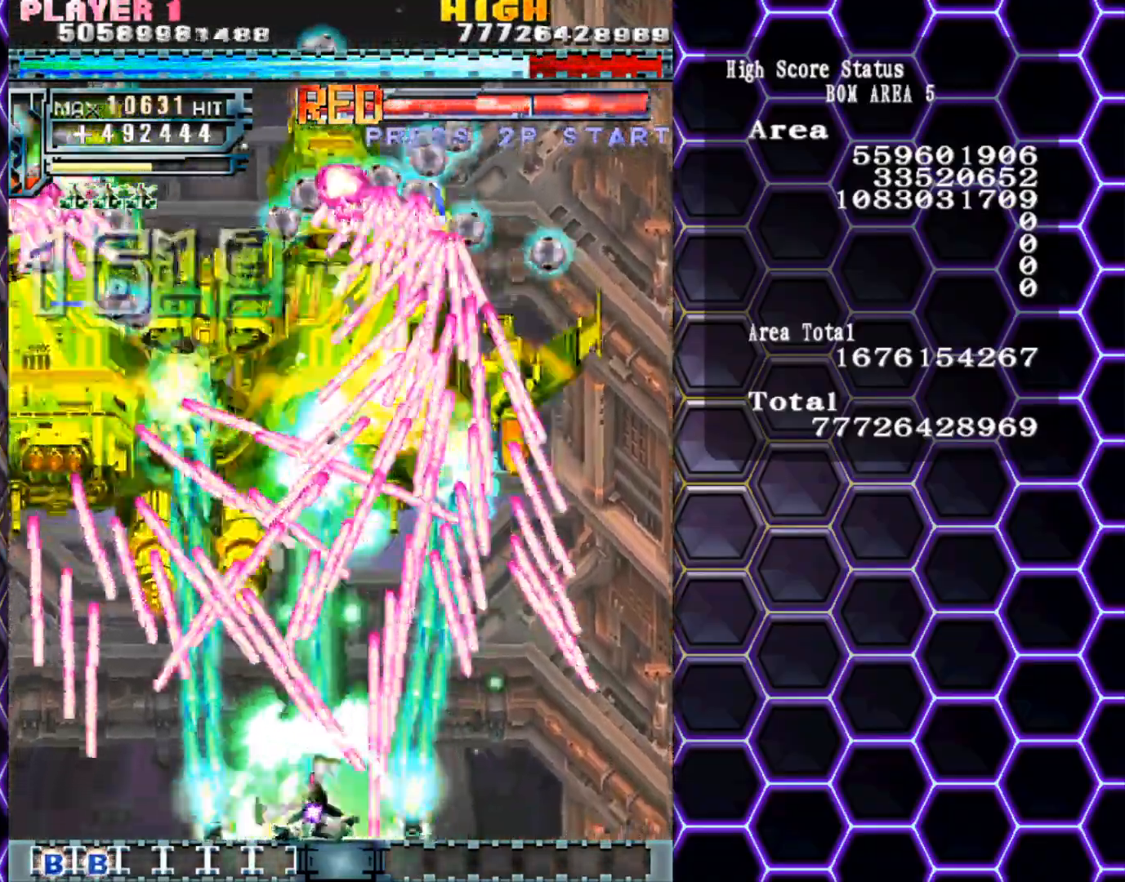
{"buttons": [], "left_stick": "center", "events": [[100, "left_stick", "center"]]}
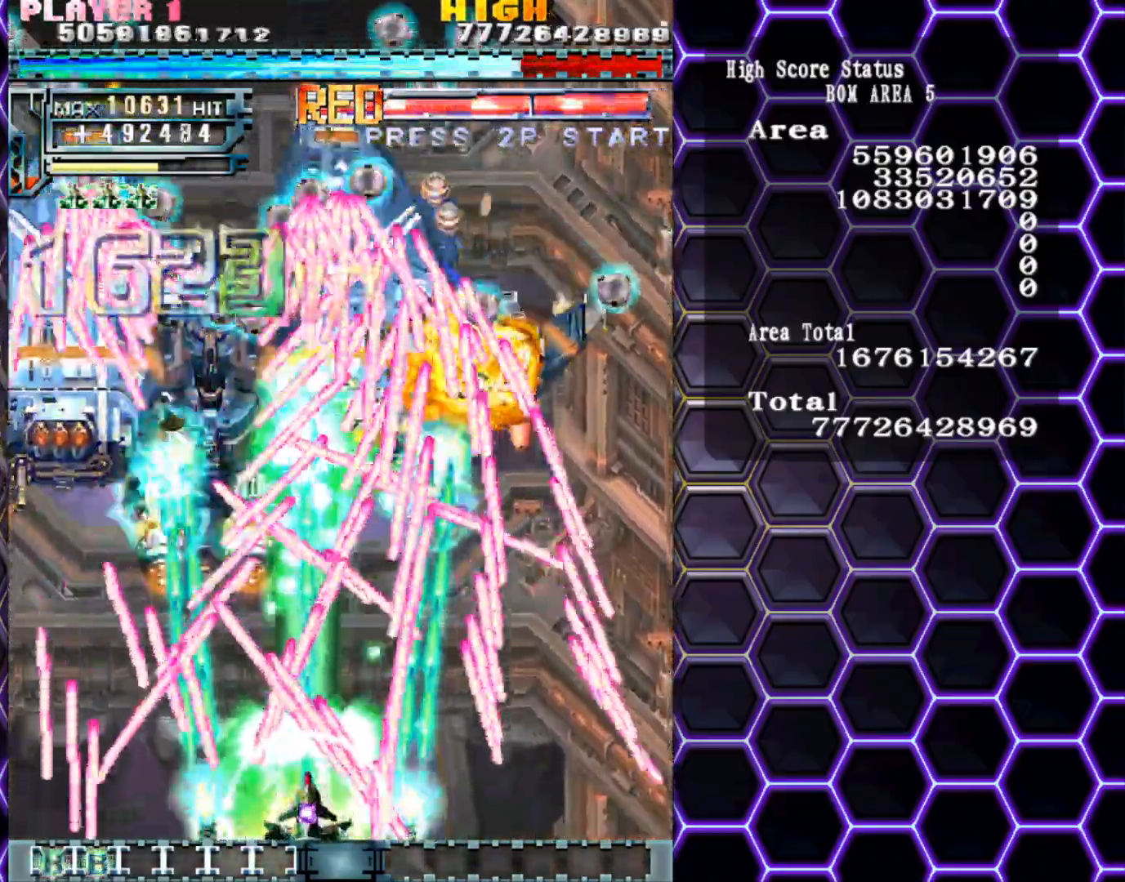
{"buttons": [], "left_stick": "center", "events": []}
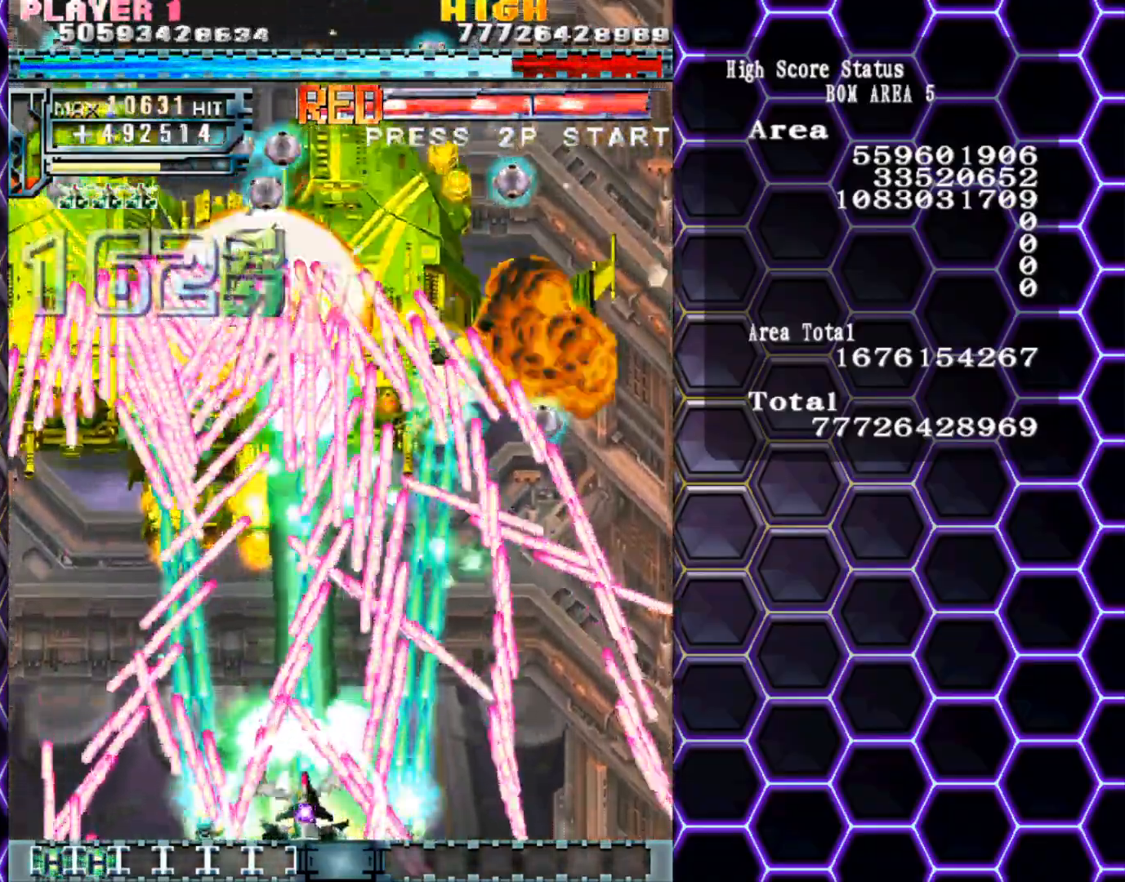
{"buttons": [], "left_stick": "center", "events": [[33, "left_stick", "left"], [133, "left_stick", "center"], [367, "left_stick", "left"], [467, "left_stick", "center"]]}
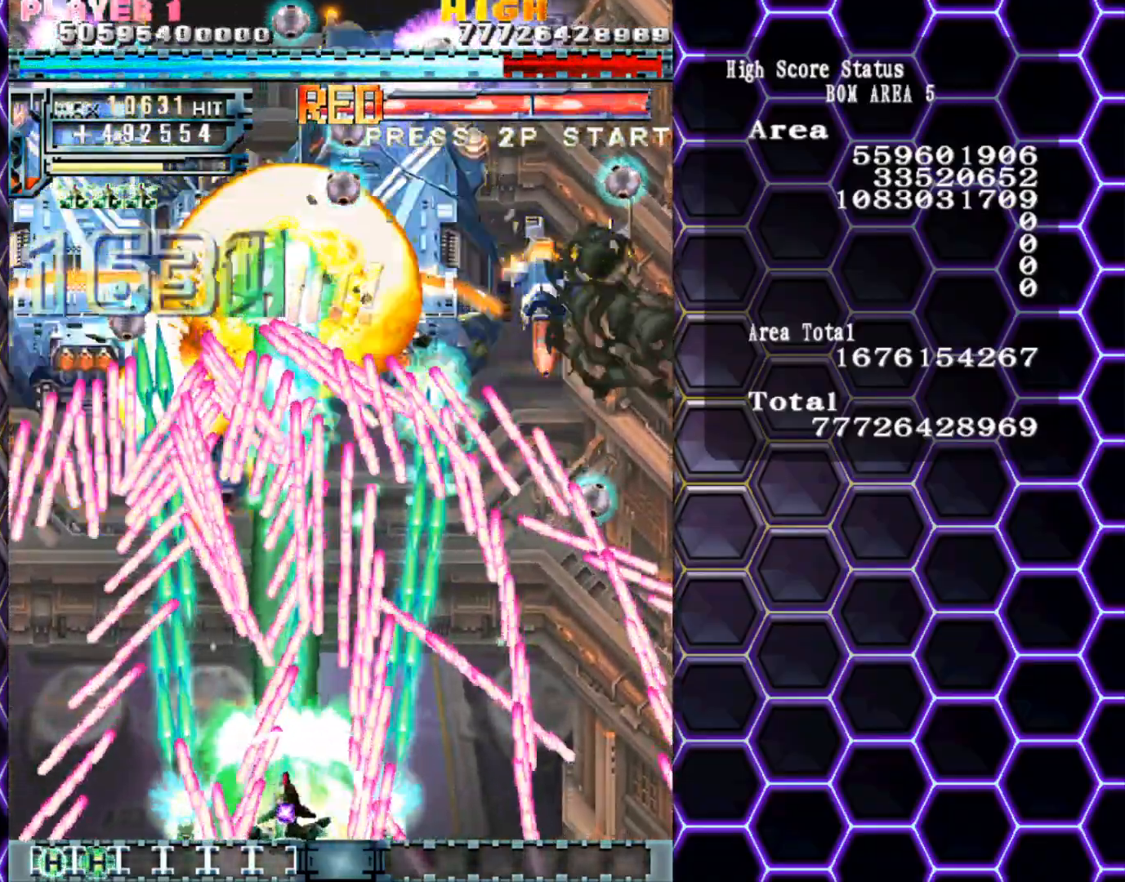
{"buttons": [], "left_stick": "center", "events": [[367, "left_stick", "left"], [433, "left_stick", "center"]]}
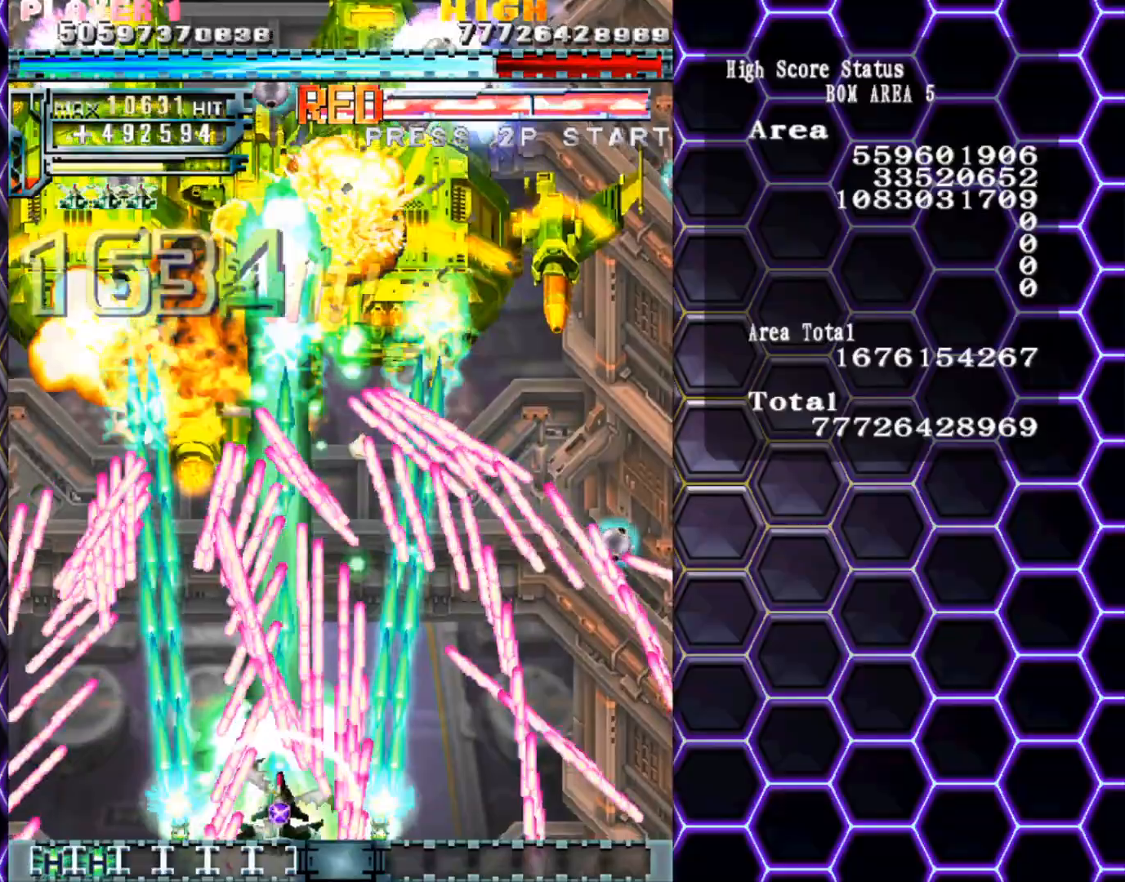
{"buttons": [], "left_stick": "center", "events": [[333, "left_stick", "left"], [400, "left_stick", "center"]]}
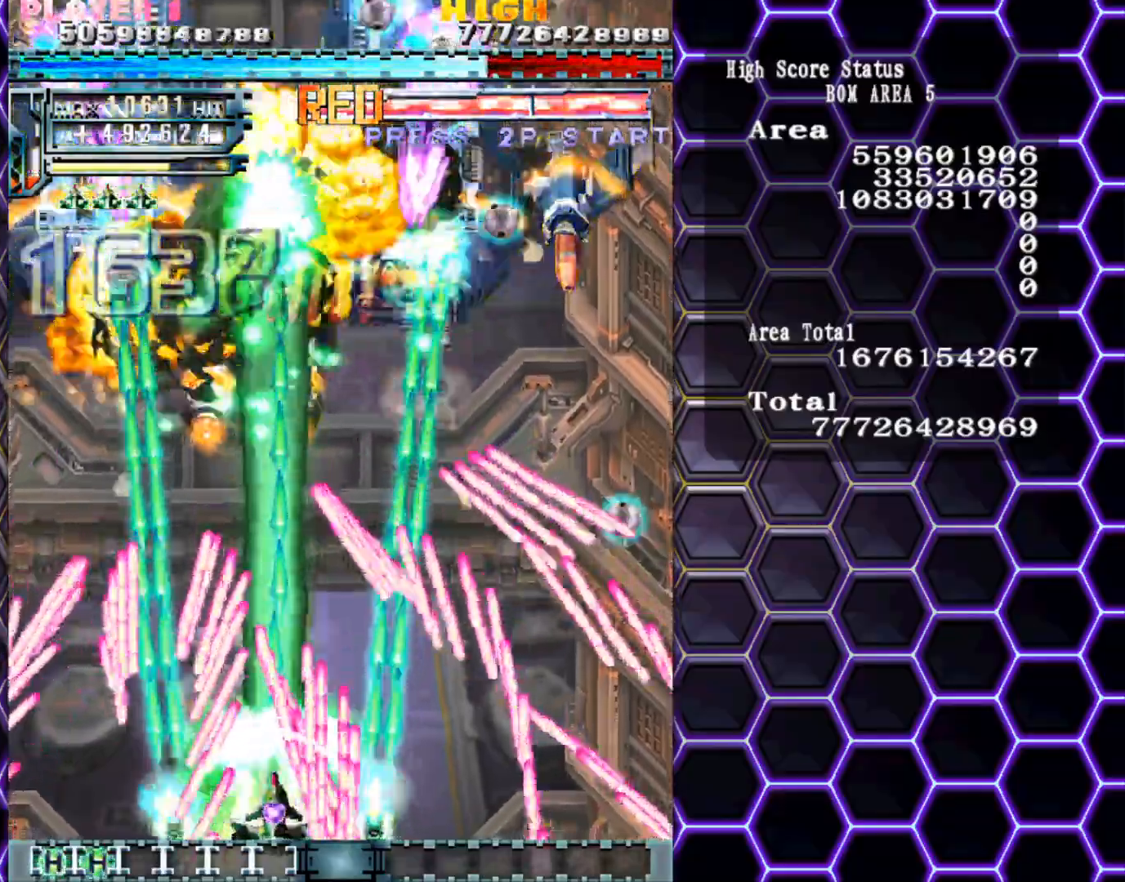
{"buttons": [], "left_stick": "center", "events": []}
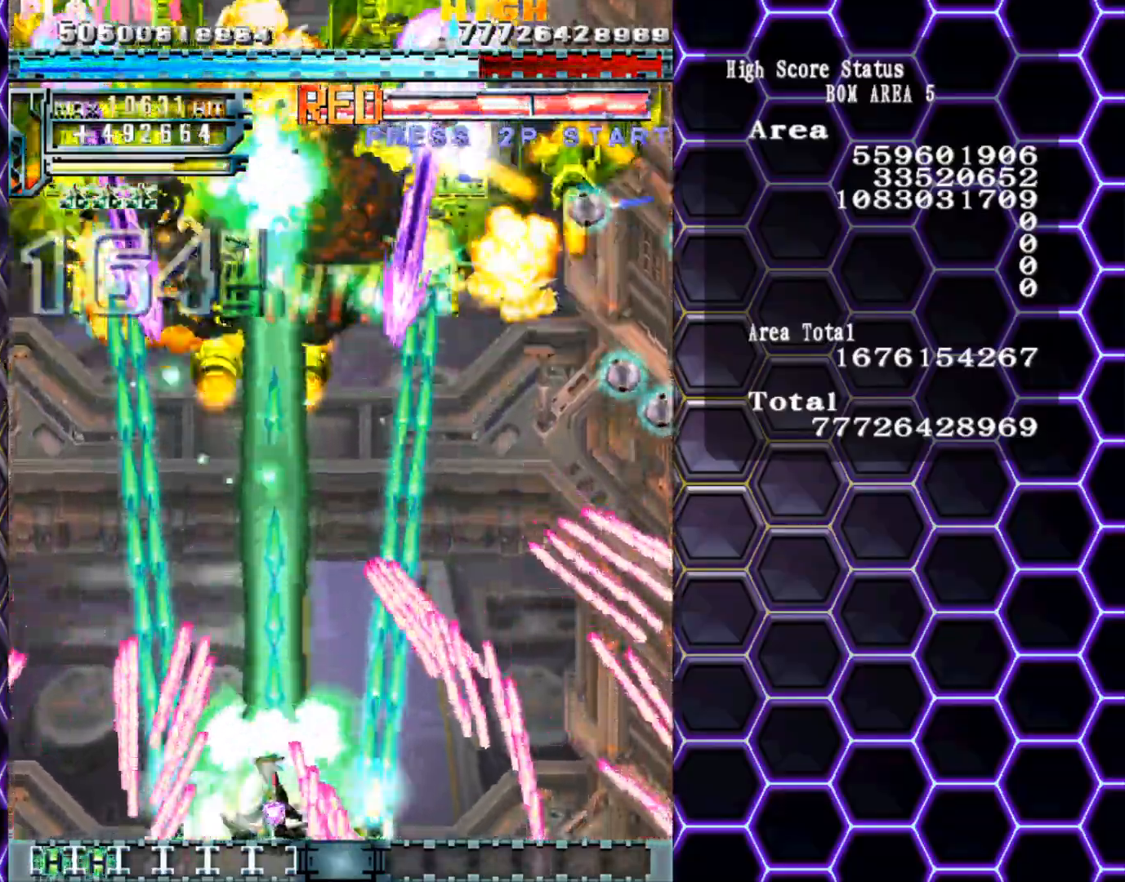
{"buttons": [], "left_stick": "right", "events": [[433, "left_stick", "right"]]}
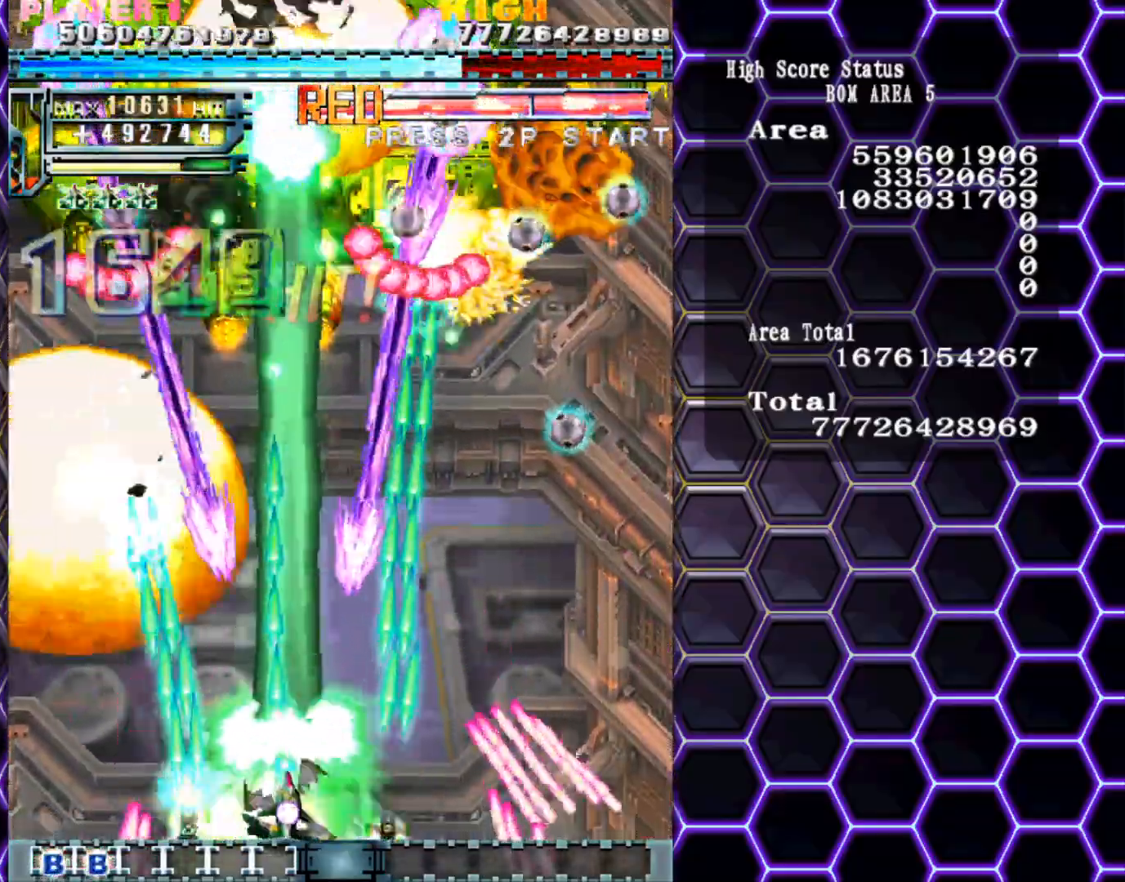
{"buttons": [], "left_stick": "right", "events": [[383, "left_stick", "center"], [500, "left_stick", "right"]]}
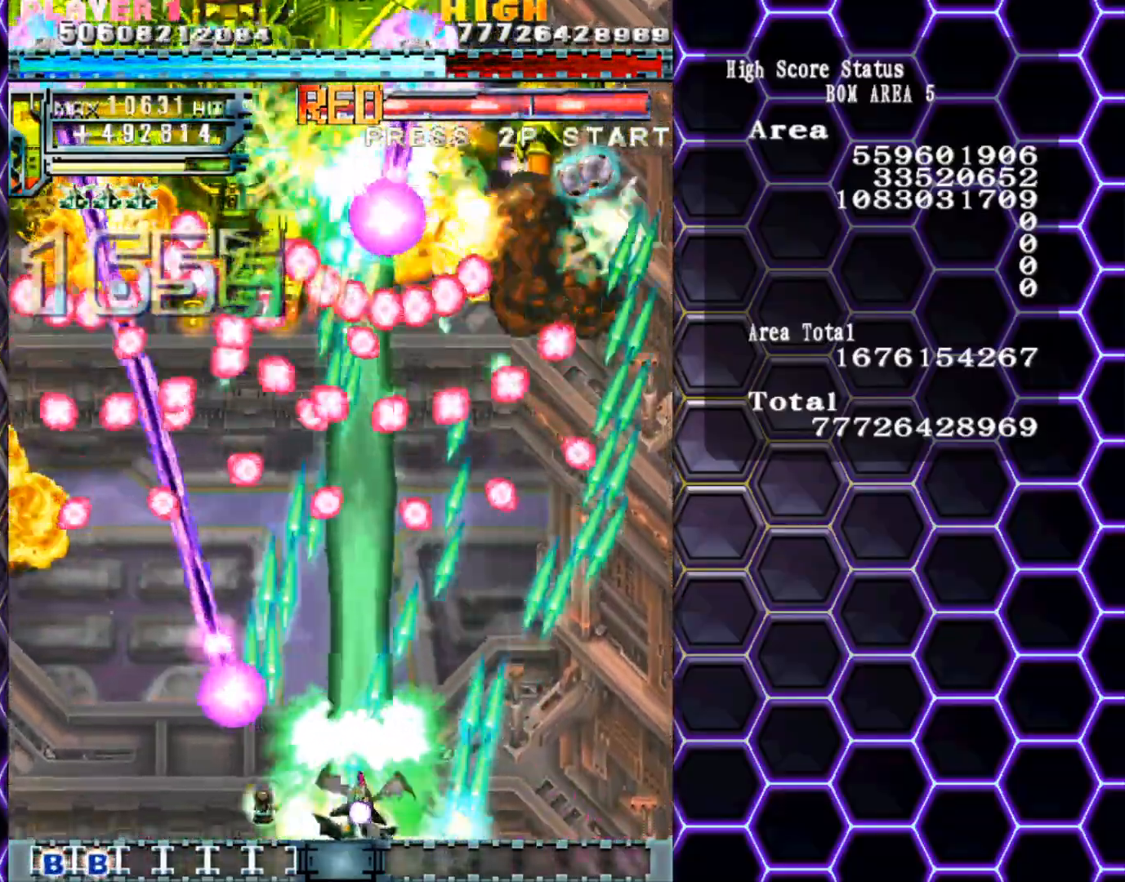
{"buttons": [], "left_stick": "left", "events": [[67, "left_stick", "center"], [500, "left_stick", "left"]]}
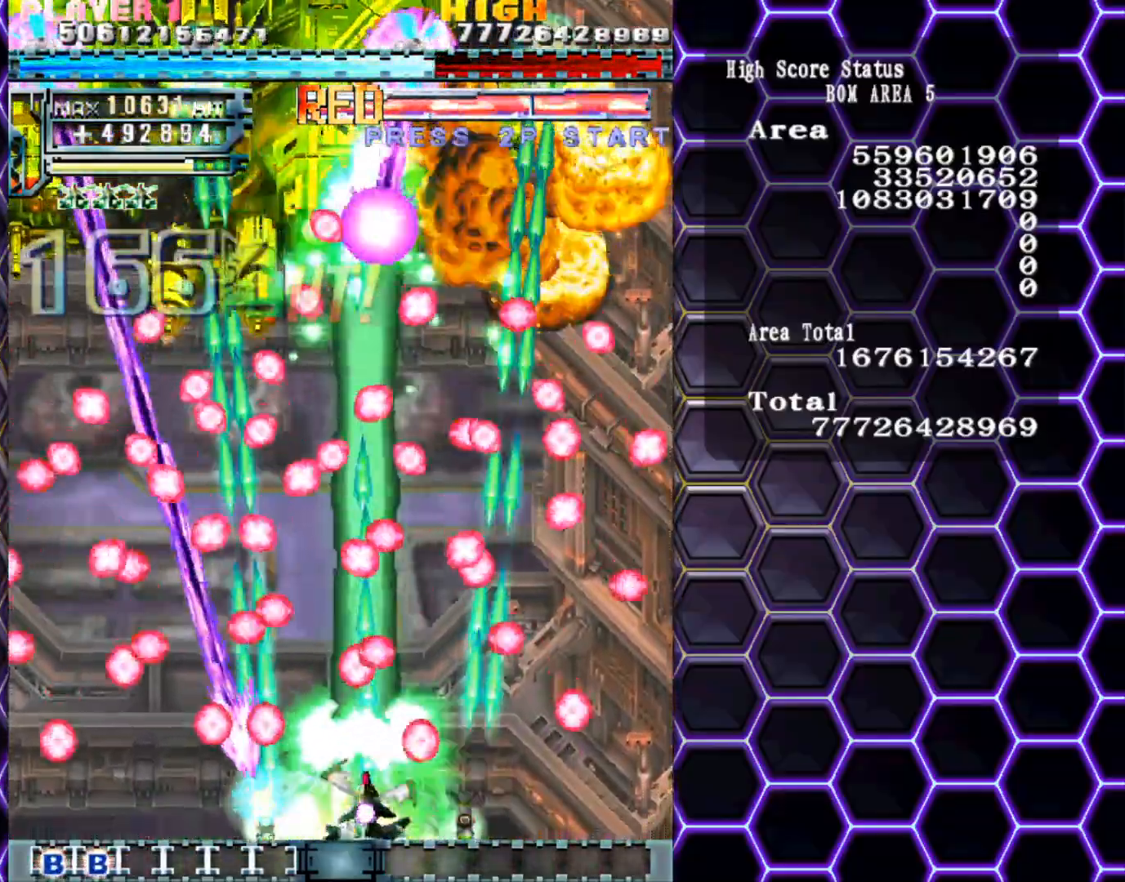
{"buttons": [], "left_stick": "center", "events": [[100, "left_stick", "center"], [183, "left_stick", "left"], [267, "left_stick", "center"], [417, "left_stick", "left"], [483, "left_stick", "center"]]}
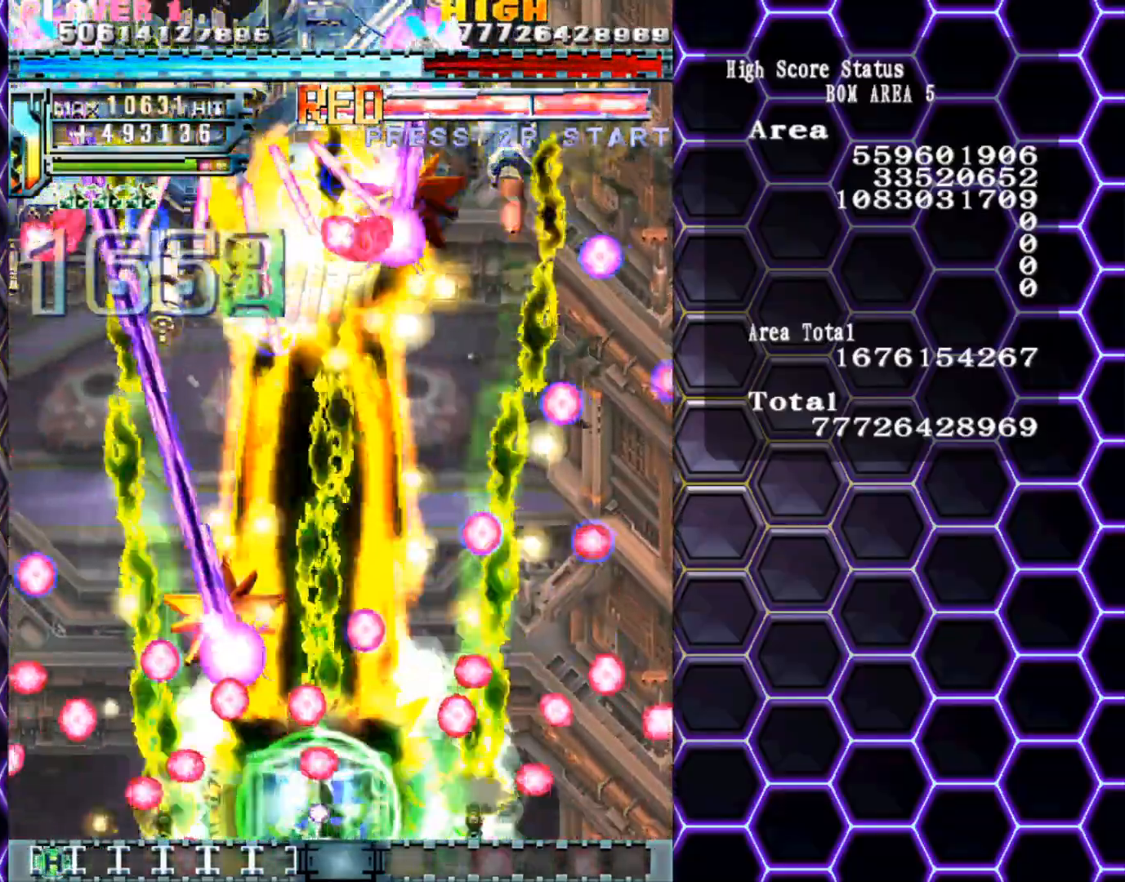
{"buttons": [], "left_stick": "up-left", "events": [[50, "left_stick", "left"], [183, "left_stick", "right"], [250, "left_stick", "down-right"], [483, "left_stick", "up-left"]]}
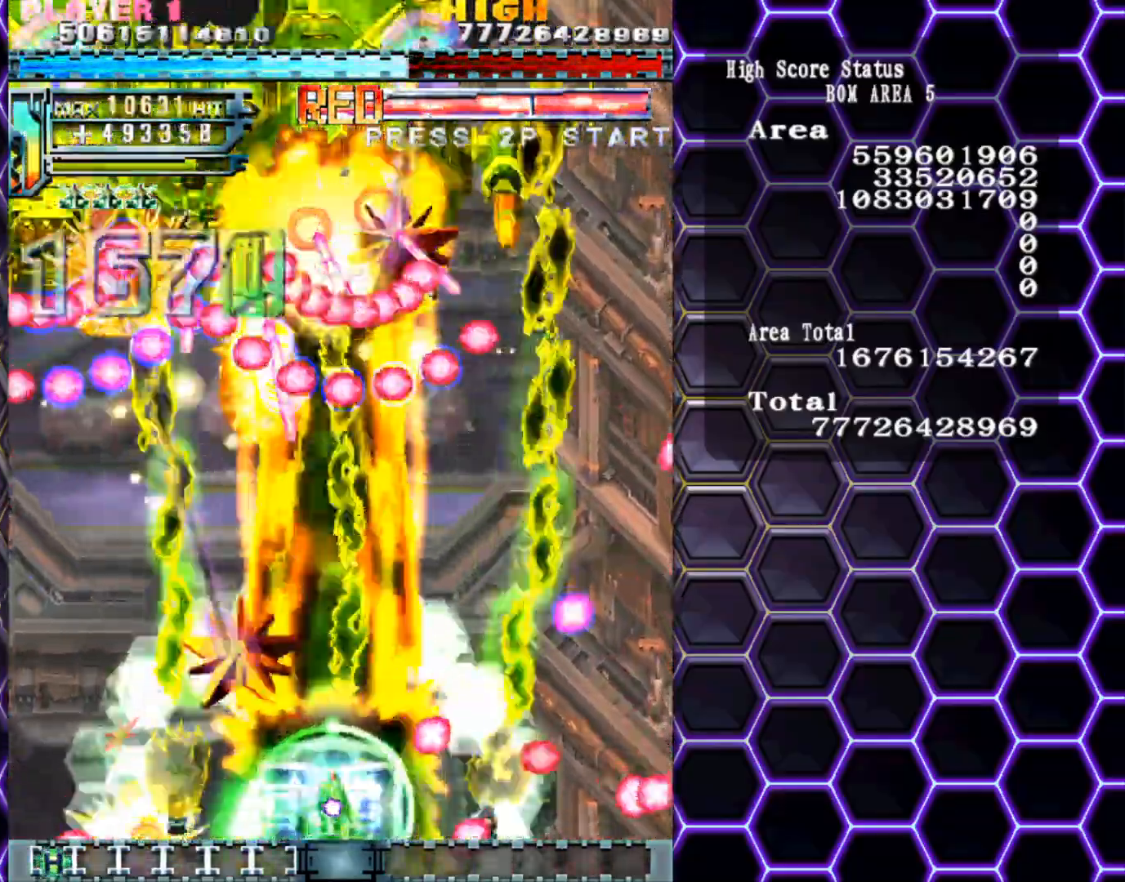
{"buttons": [], "left_stick": "center", "events": [[50, "left_stick", "left"], [183, "left_stick", "center"]]}
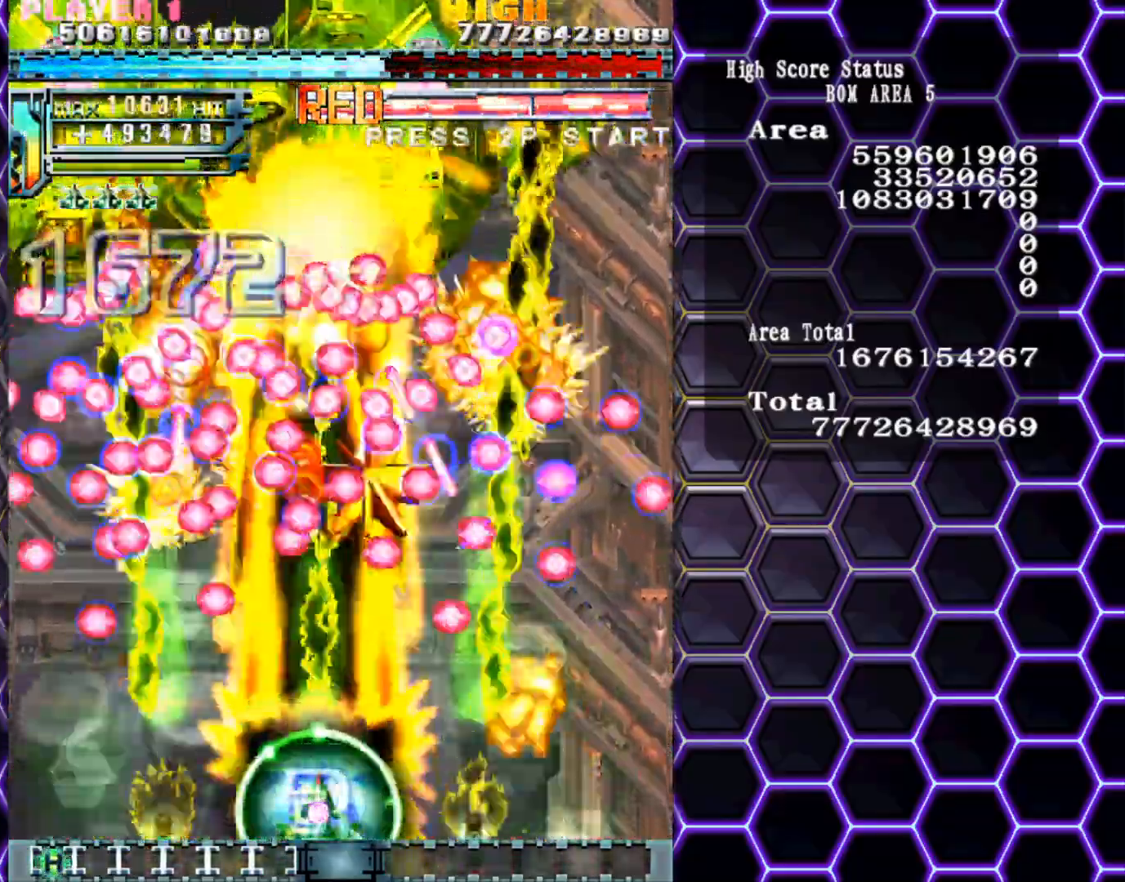
{"buttons": [], "left_stick": "center", "events": []}
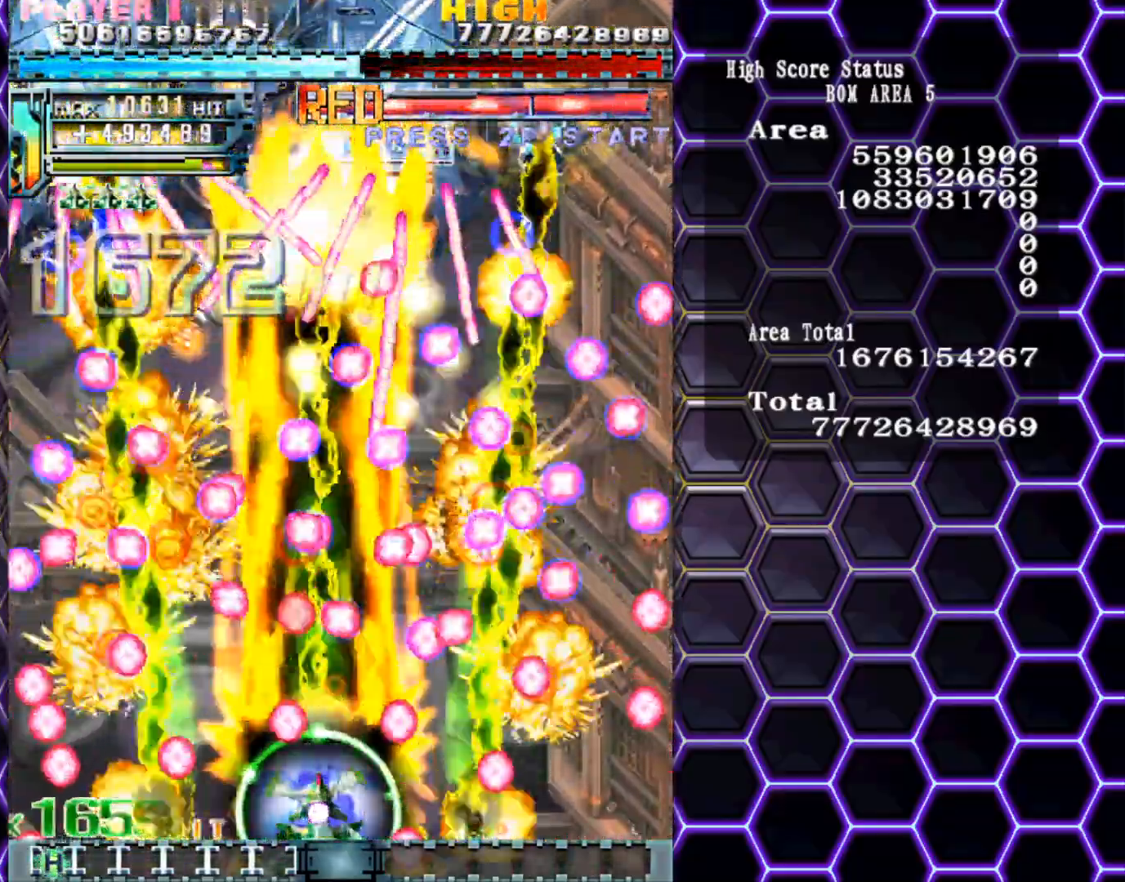
{"buttons": [], "left_stick": "center", "events": []}
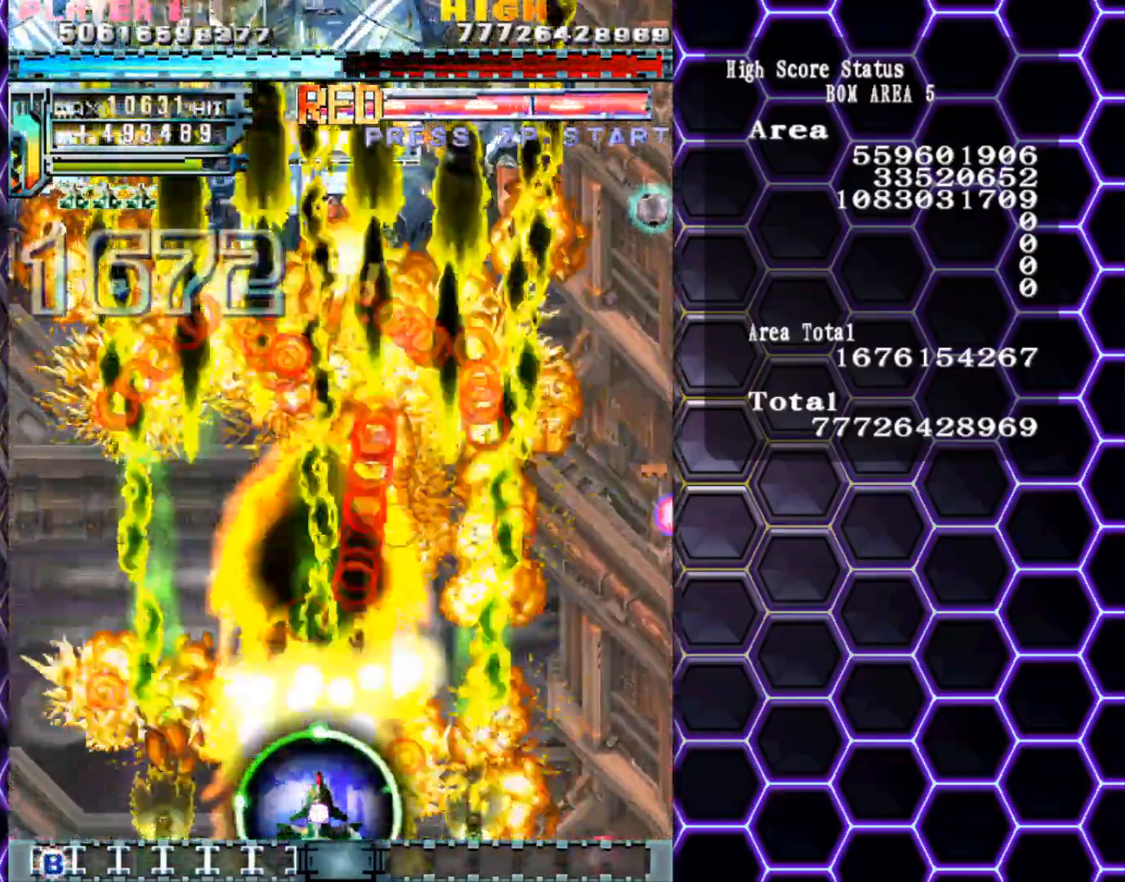
{"buttons": [], "left_stick": "center", "events": []}
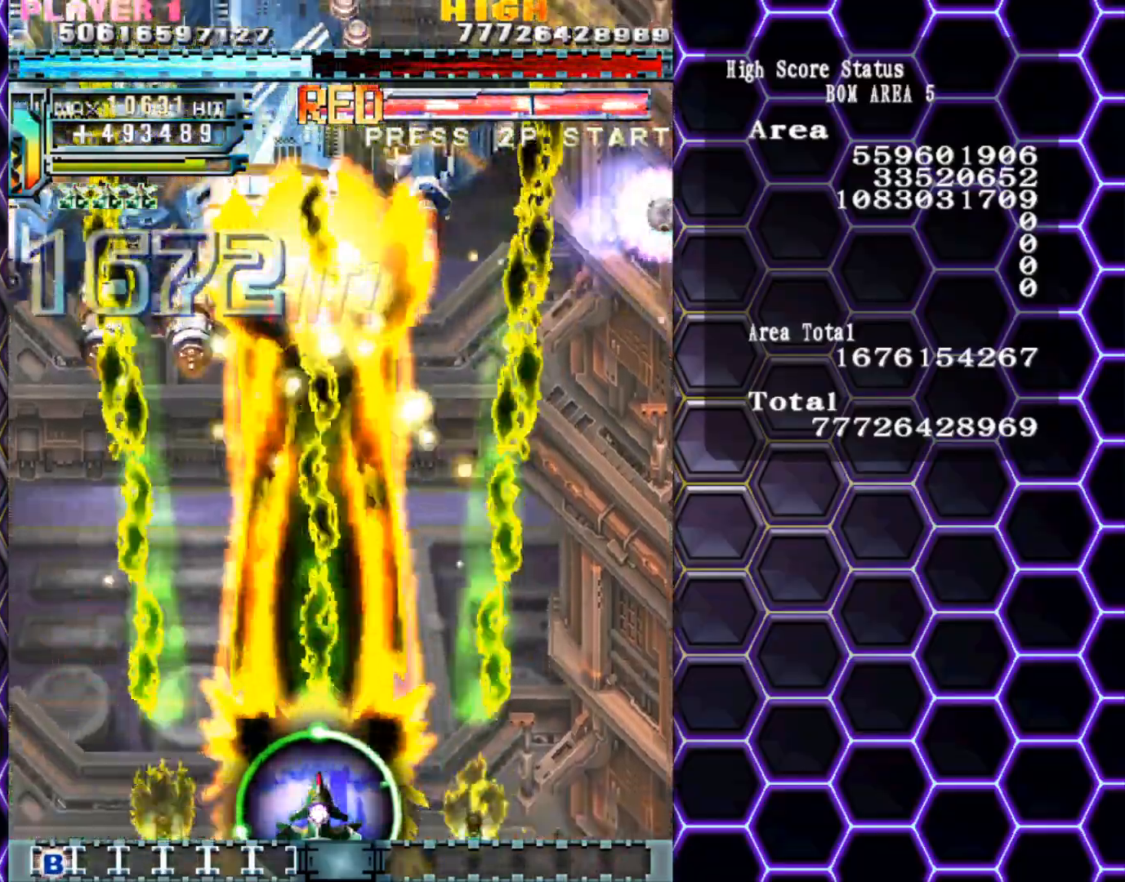
{"buttons": [], "left_stick": "center", "events": [[117, "left_stick", "left"], [200, "left_stick", "up-left"], [417, "left_stick", "center"]]}
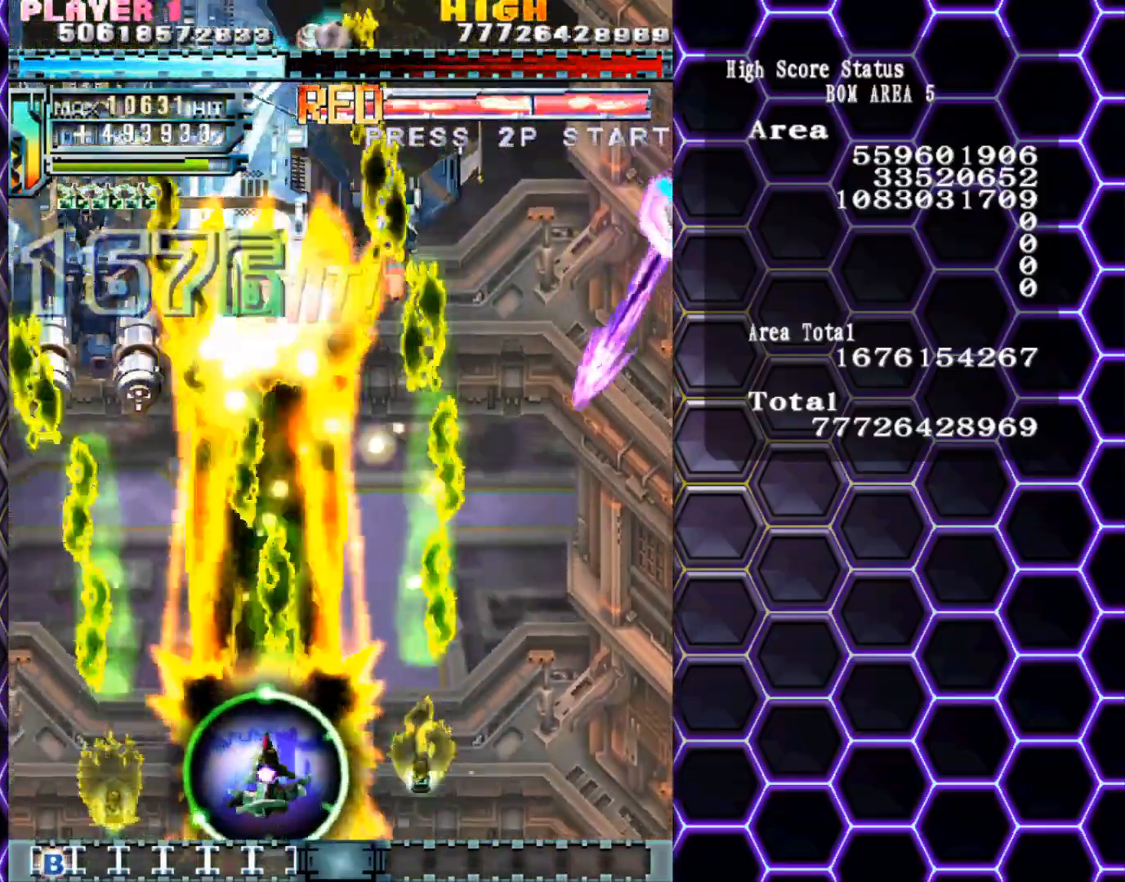
{"buttons": [], "left_stick": "center", "events": []}
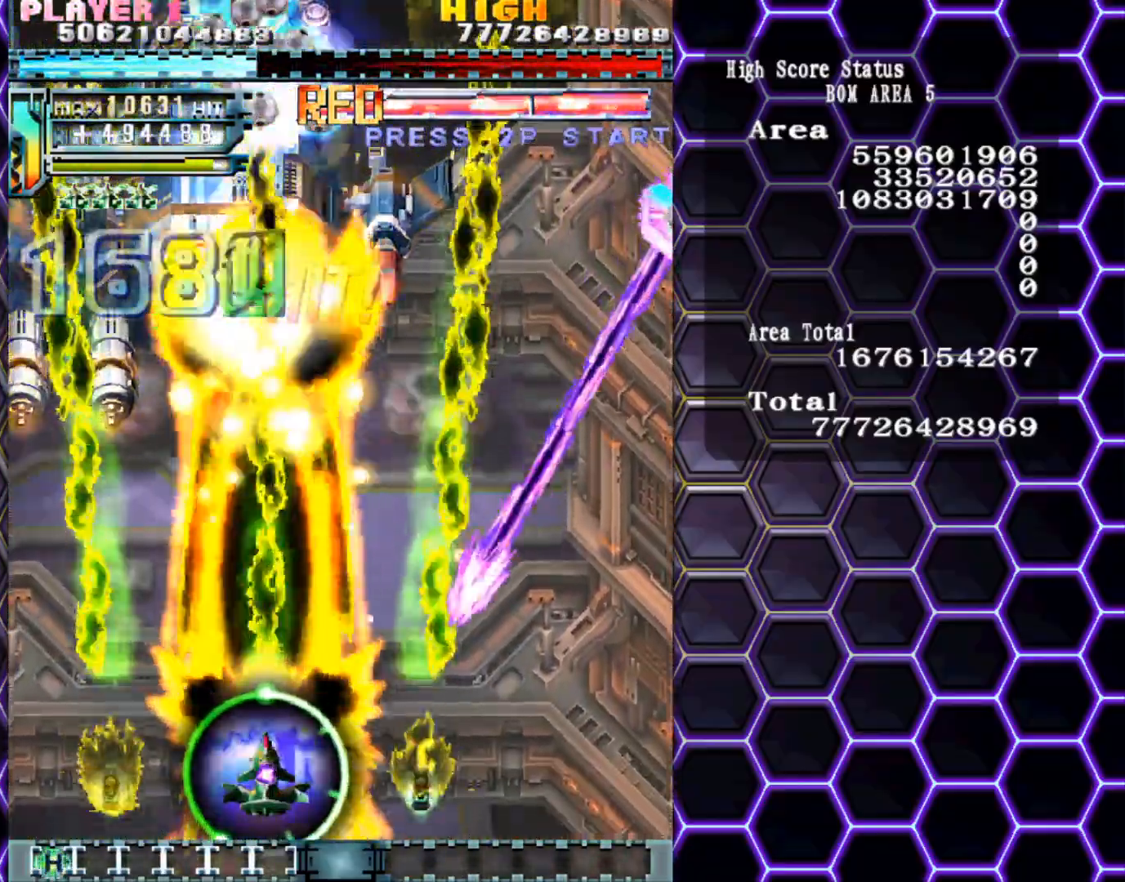
{"buttons": [], "left_stick": "center", "events": []}
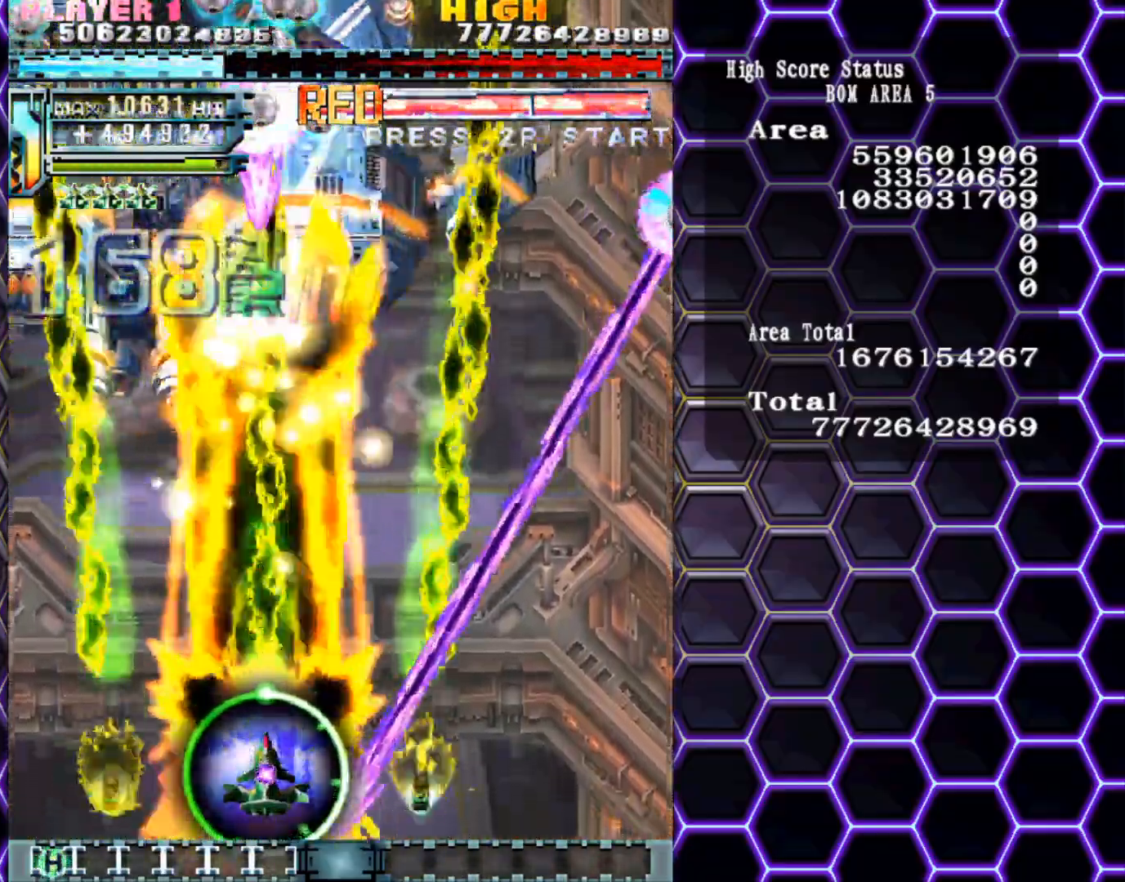
{"buttons": [], "left_stick": "center", "events": [[167, "left_stick", "right"], [217, "left_stick", "center"]]}
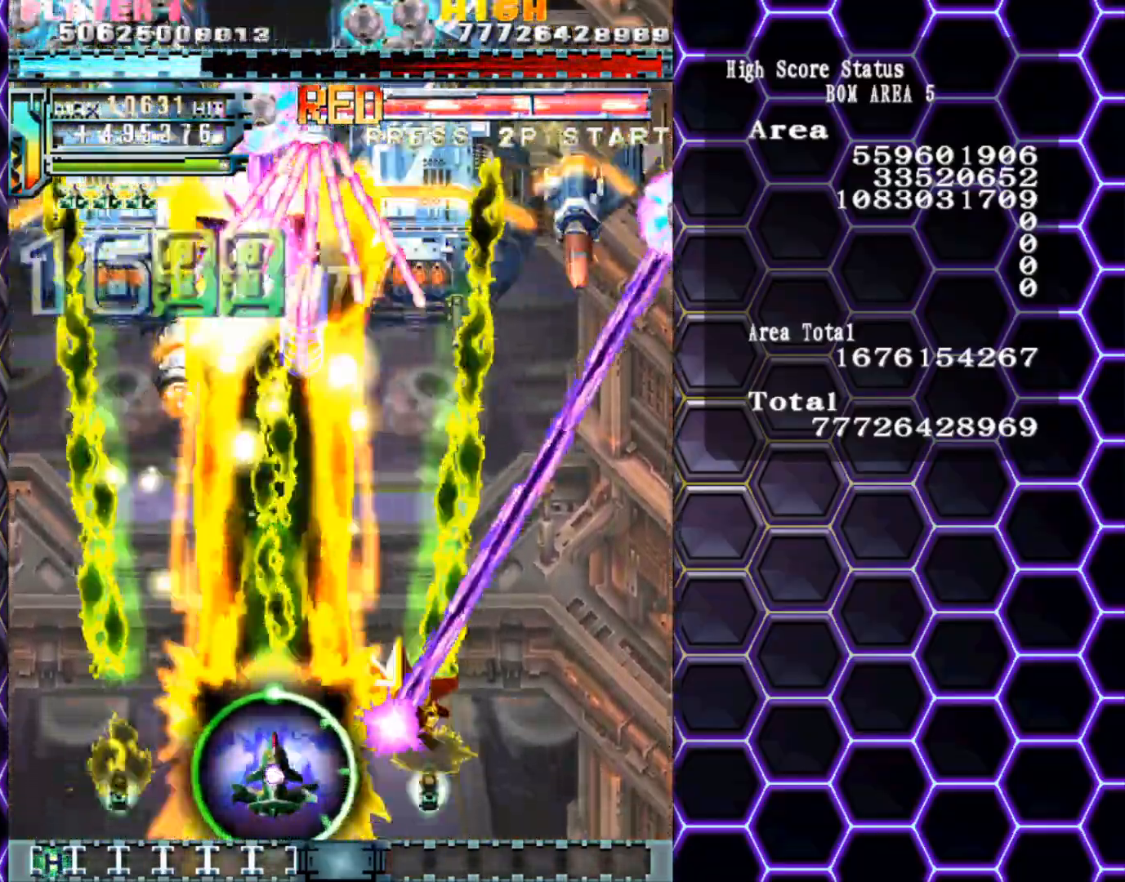
{"buttons": [], "left_stick": "center", "events": [[267, "left_stick", "down-right"], [383, "left_stick", "center"]]}
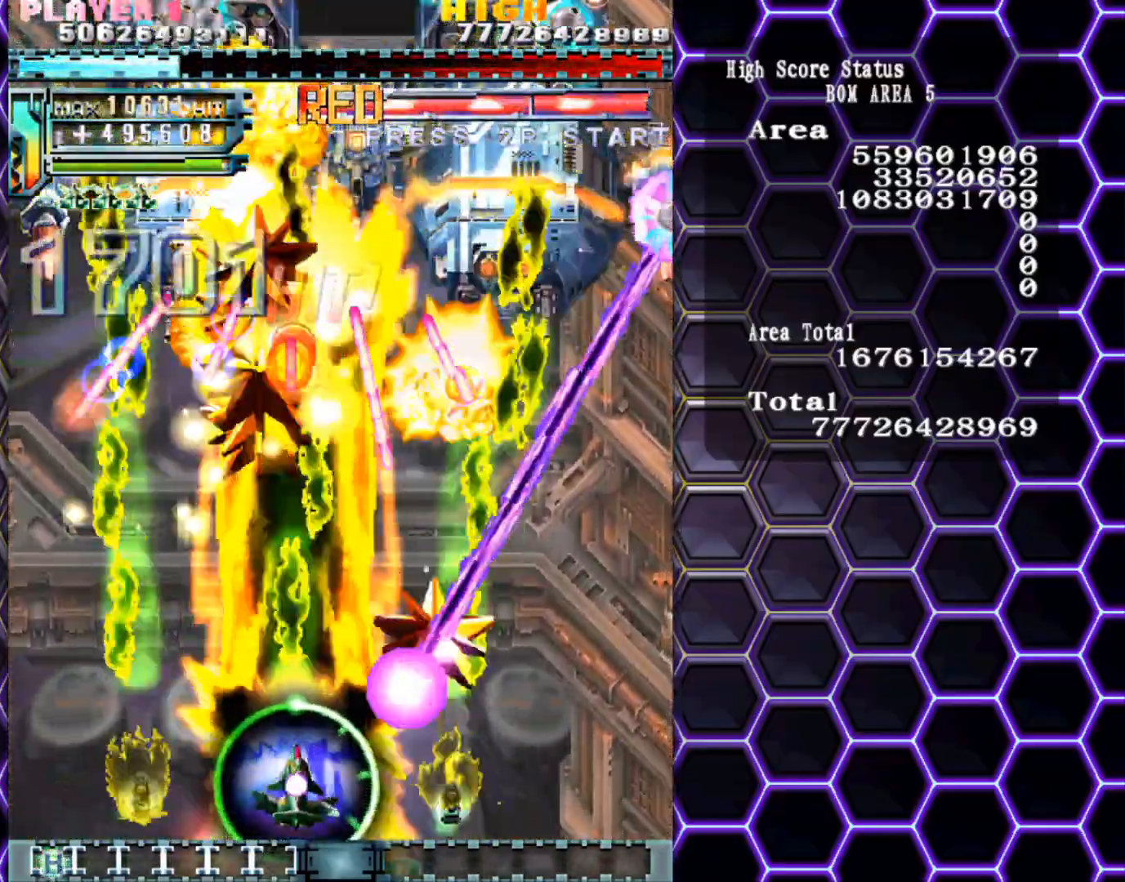
{"buttons": [], "left_stick": "down-right", "events": [[200, "left_stick", "right"], [283, "left_stick", "center"], [417, "left_stick", "down-right"]]}
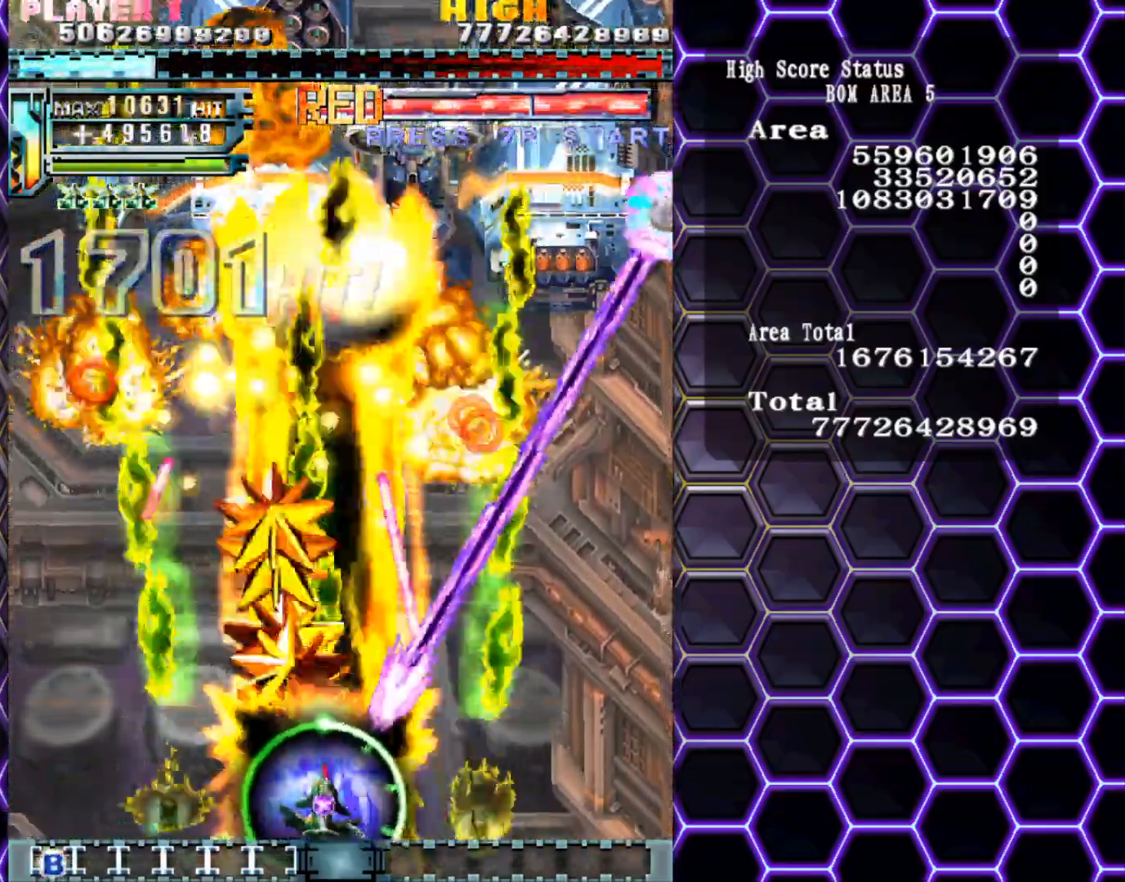
{"buttons": [], "left_stick": "center", "events": [[17, "left_stick", "right"], [233, "left_stick", "center"], [383, "left_stick", "right"], [483, "left_stick", "center"]]}
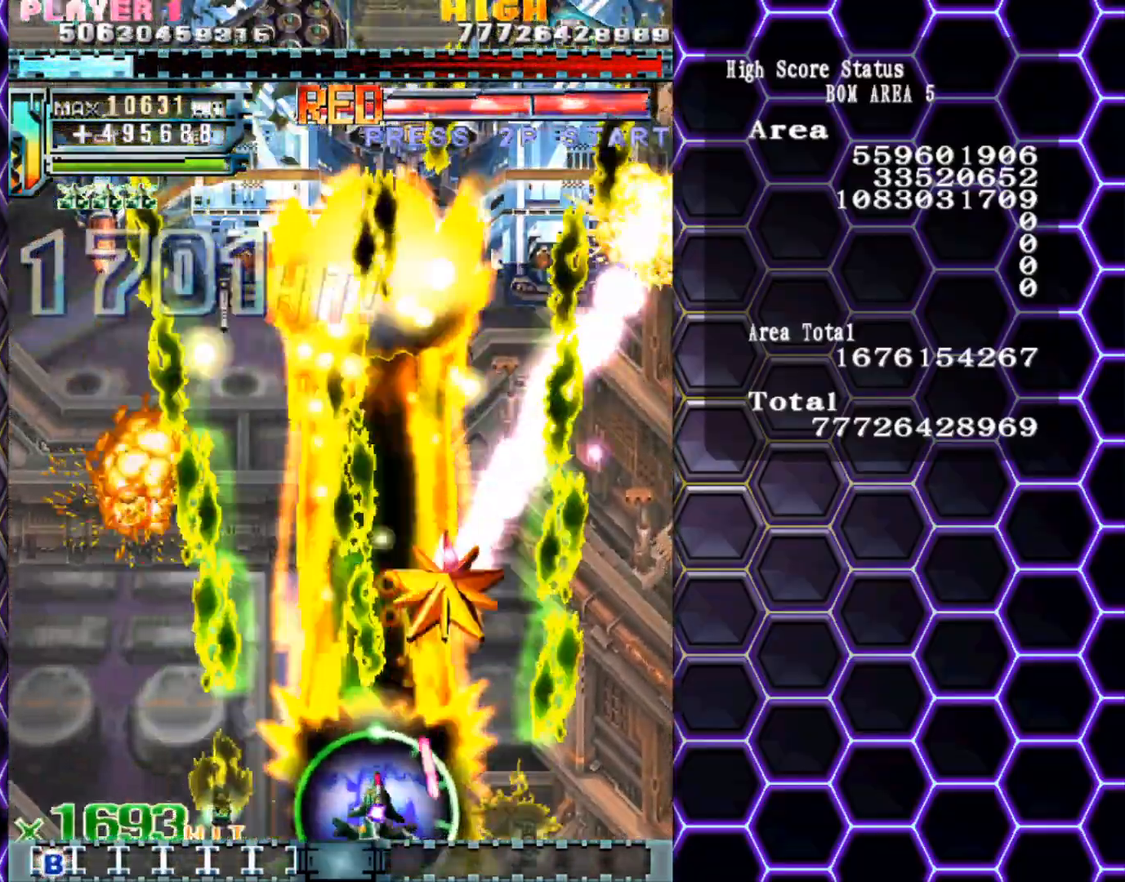
{"buttons": [], "left_stick": "center", "events": []}
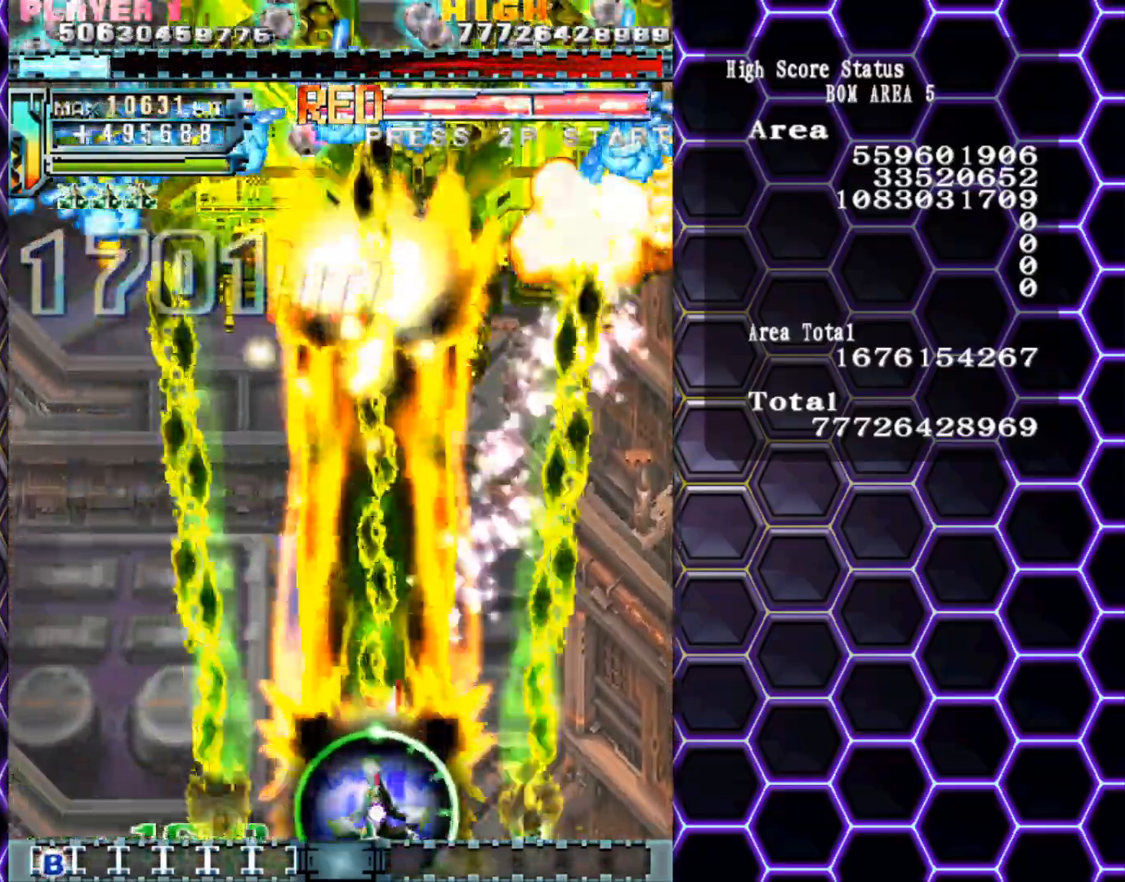
{"buttons": [], "left_stick": "center", "events": []}
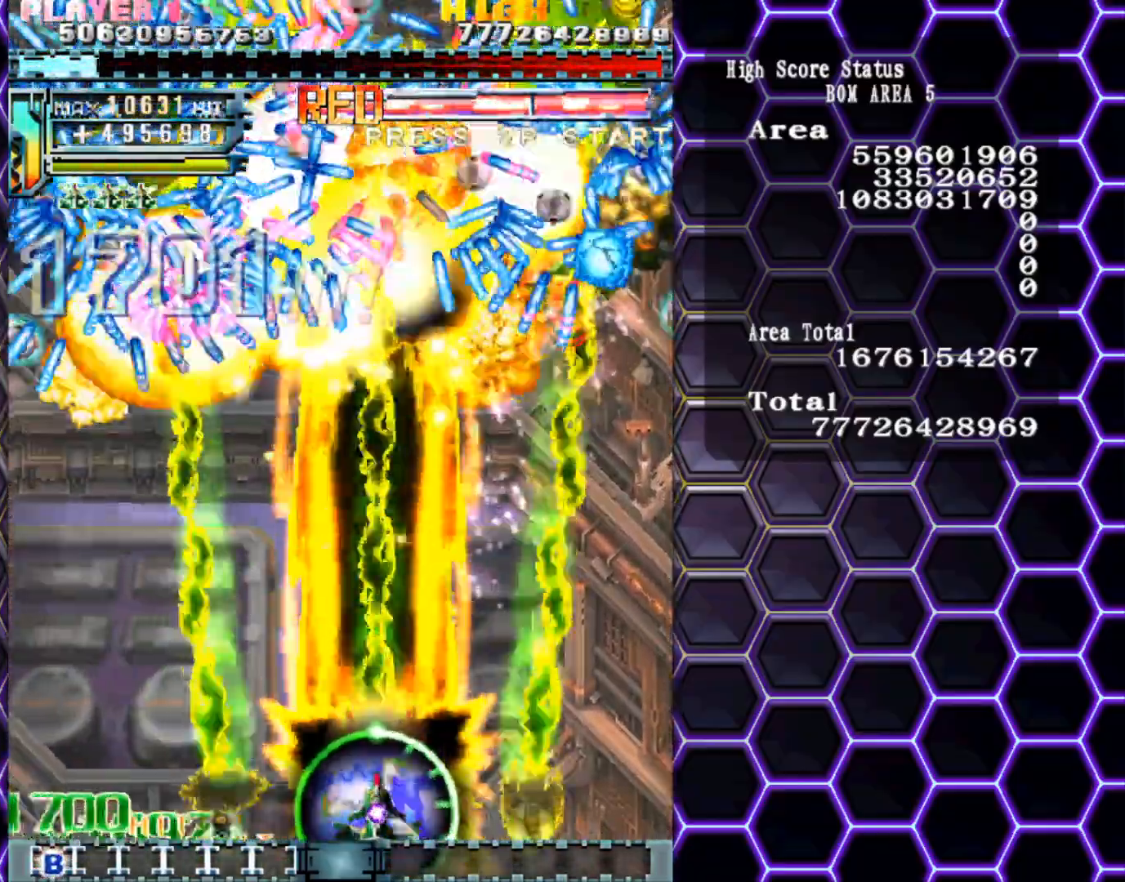
{"buttons": [], "left_stick": "left", "events": [[317, "left_stick", "left"]]}
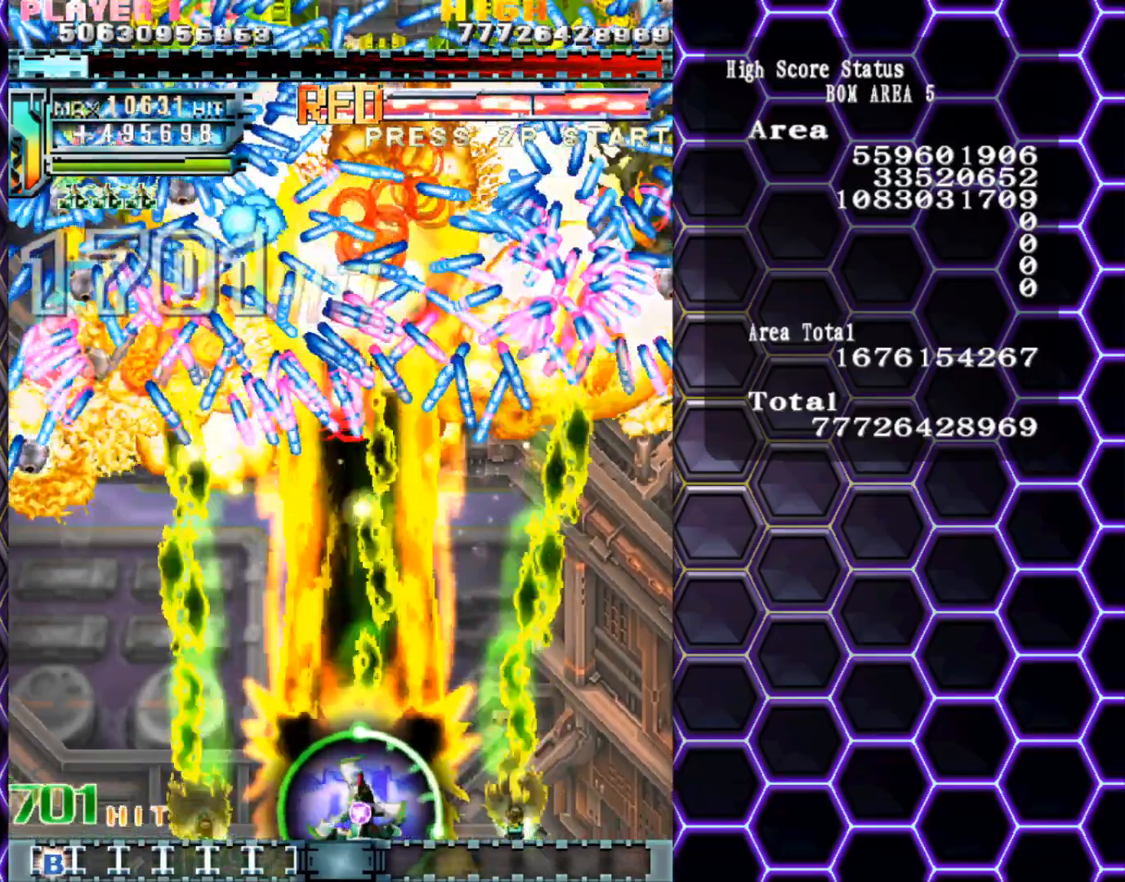
{"buttons": [], "left_stick": "center", "events": [[67, "left_stick", "down"], [300, "left_stick", "left"], [467, "left_stick", "center"]]}
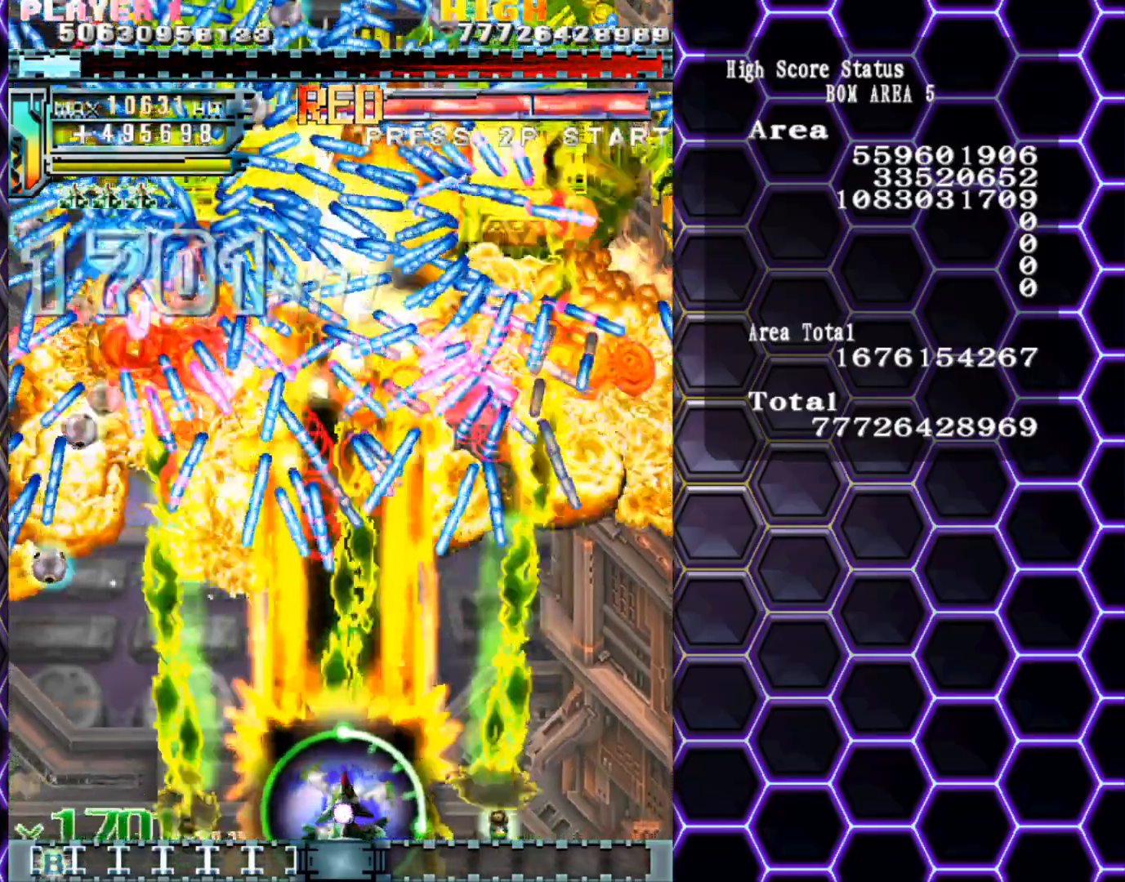
{"buttons": [], "left_stick": "center", "events": [[67, "left_stick", "left"], [217, "left_stick", "center"], [267, "left_stick", "left"], [367, "left_stick", "center"]]}
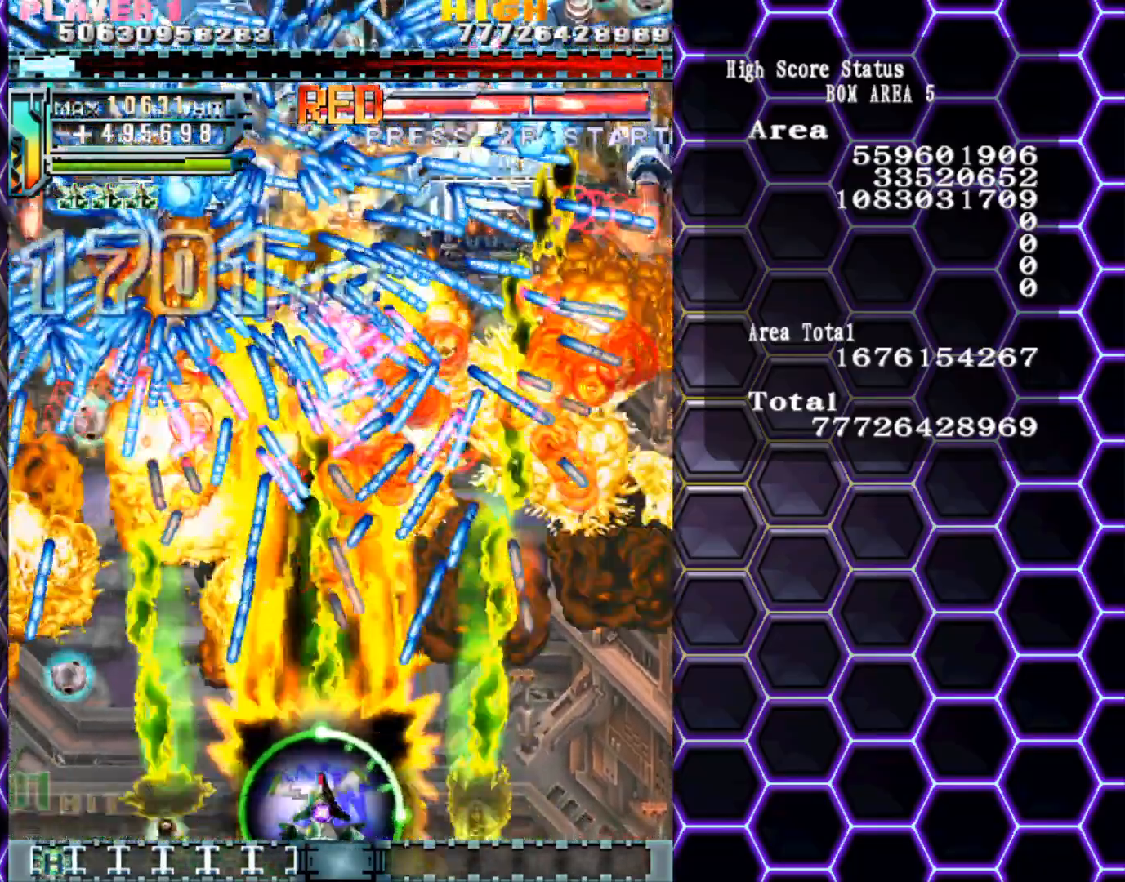
{"buttons": [], "left_stick": "center", "events": [[333, "left_stick", "left"], [467, "left_stick", "center"]]}